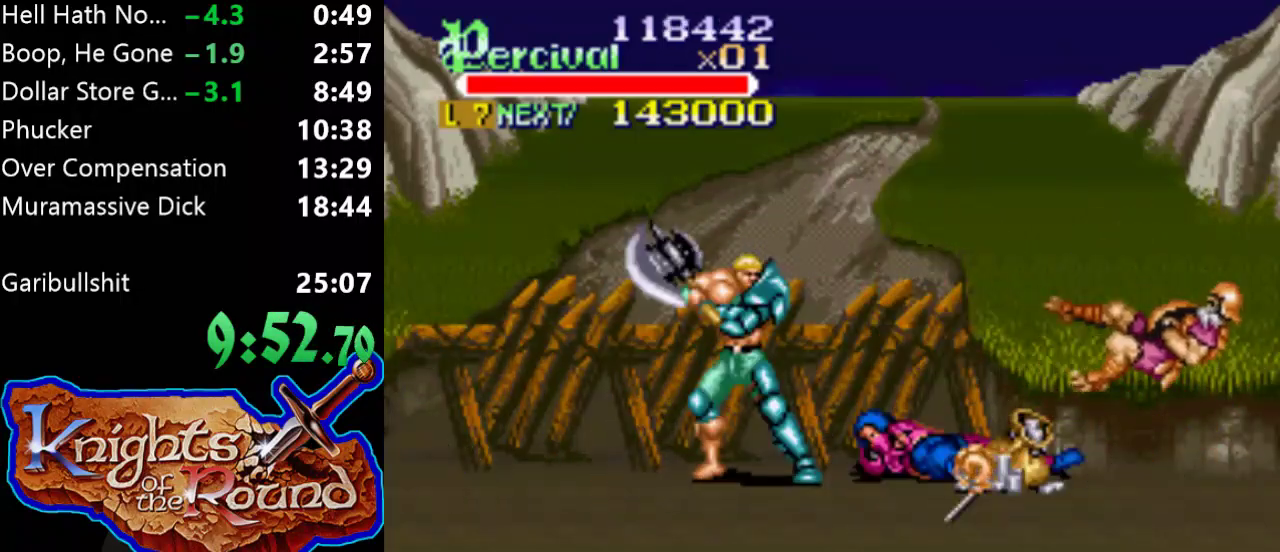
Gameplay with a controller (Xbox layout); each line is a JSON object with the inputs held at the frame after it. "events" lists button and stick changes between this image and that frame as [ms after this image, input, new state], when the widget could be followed in between. Not read: L2 L3 R2 R3 left_stick right_stick.
{"buttons": ["DPAD_RIGHT"], "events": [[167, "DPAD_RIGHT", "down"], [233, "DPAD_RIGHT", "up"], [333, "DPAD_RIGHT", "down"]]}
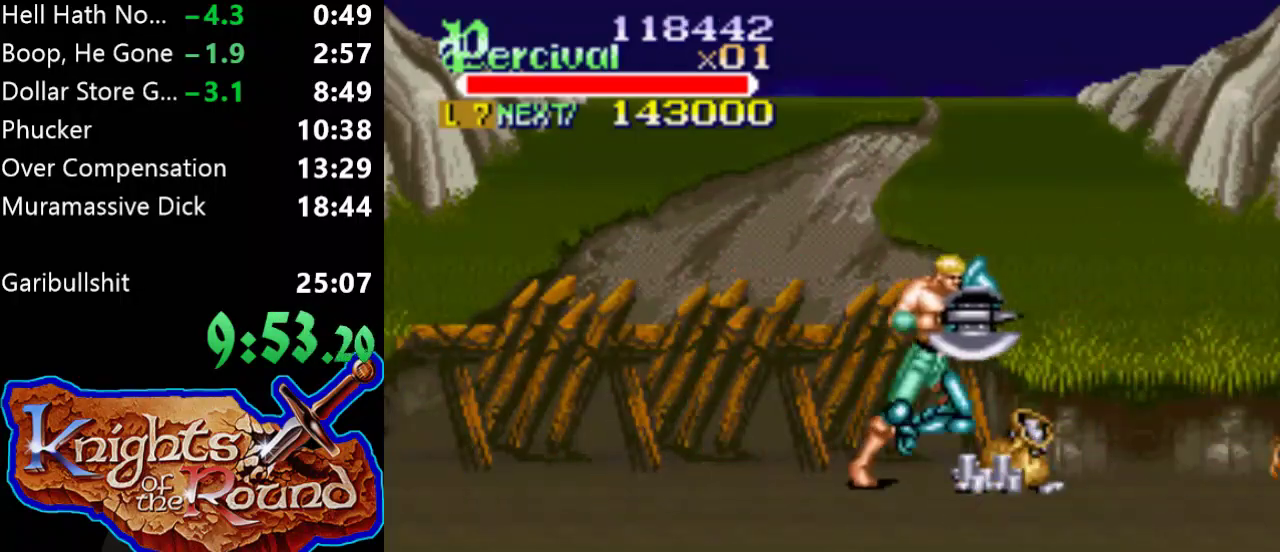
{"buttons": ["DPAD_DOWN", "DPAD_RIGHT"], "events": [[67, "DPAD_DOWN", "down"]]}
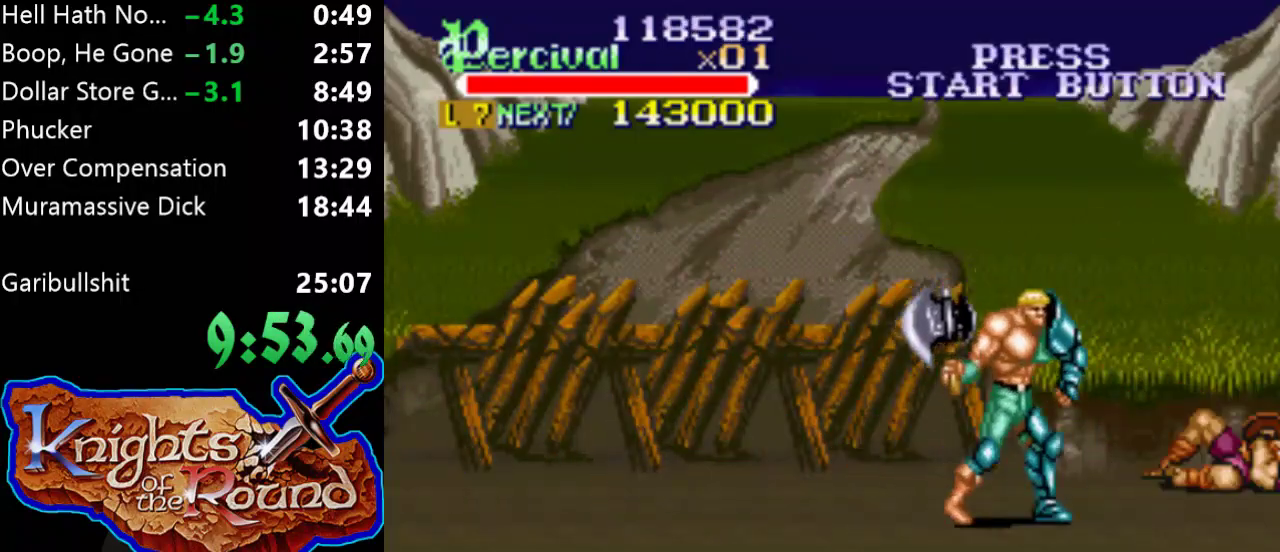
{"buttons": ["X", "DPAD_RIGHT"], "events": [[400, "DPAD_DOWN", "up"], [400, "DPAD_RIGHT", "up"], [467, "DPAD_RIGHT", "down"], [467, "X", "down"]]}
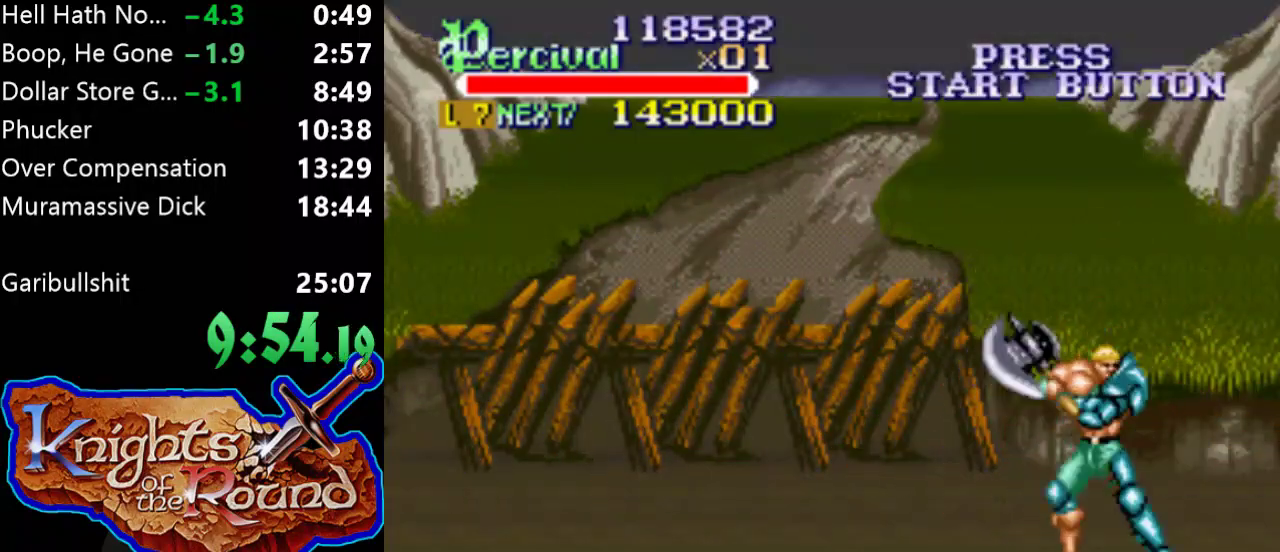
{"buttons": [], "events": [[433, "DPAD_RIGHT", "up"], [433, "X", "up"]]}
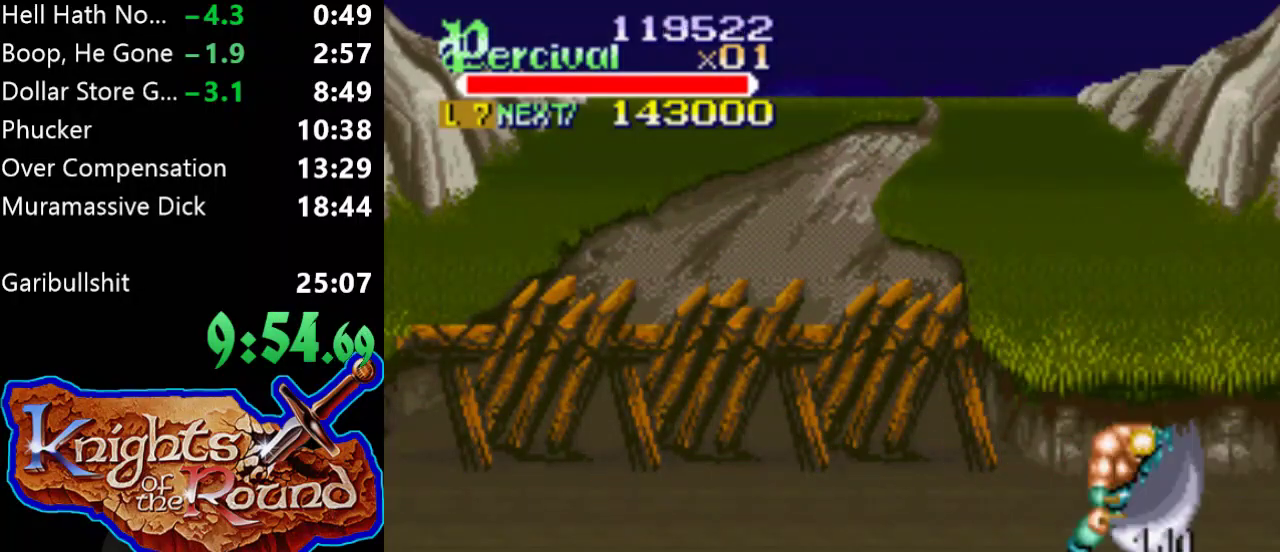
{"buttons": ["DPAD_RIGHT"], "events": [[300, "DPAD_RIGHT", "down"], [400, "DPAD_RIGHT", "up"], [467, "DPAD_RIGHT", "down"]]}
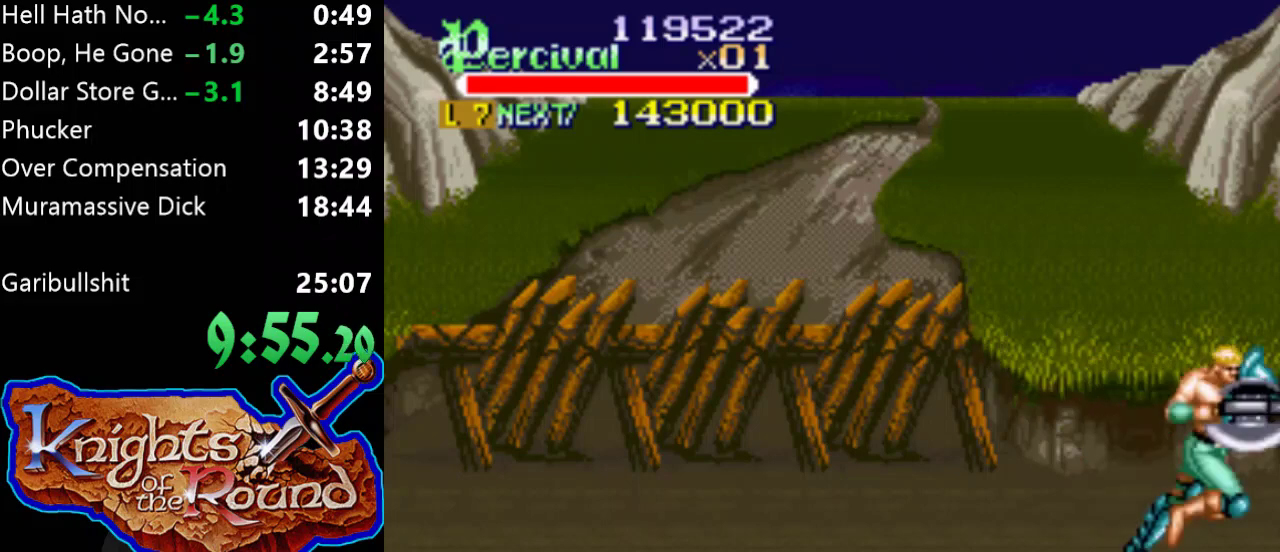
{"buttons": ["DPAD_RIGHT"], "events": [[333, "DPAD_RIGHT", "up"], [500, "DPAD_RIGHT", "down"]]}
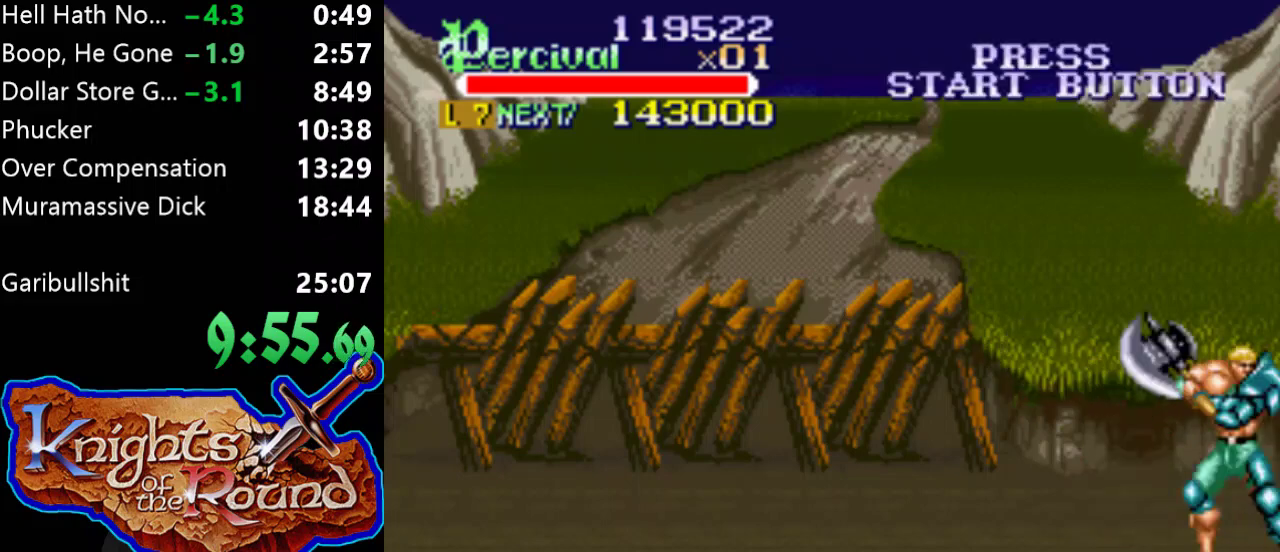
{"buttons": ["DPAD_RIGHT"], "events": [[67, "DPAD_RIGHT", "up"], [133, "DPAD_RIGHT", "down"]]}
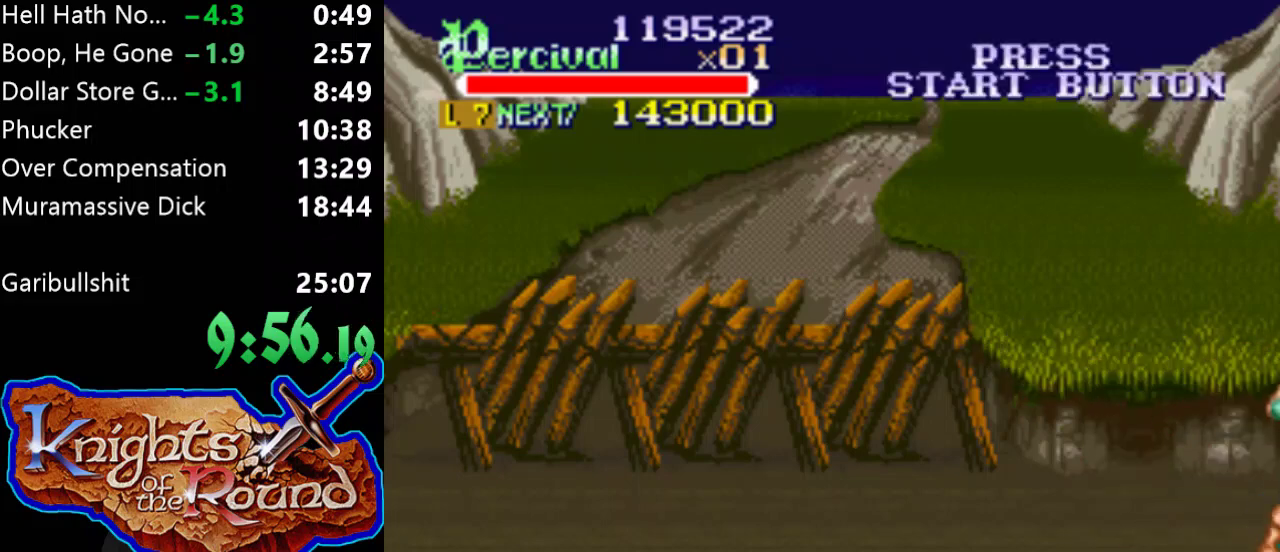
{"buttons": ["DPAD_RIGHT"], "events": [[100, "DPAD_RIGHT", "up"], [233, "DPAD_RIGHT", "down"], [300, "DPAD_RIGHT", "up"], [367, "DPAD_RIGHT", "down"]]}
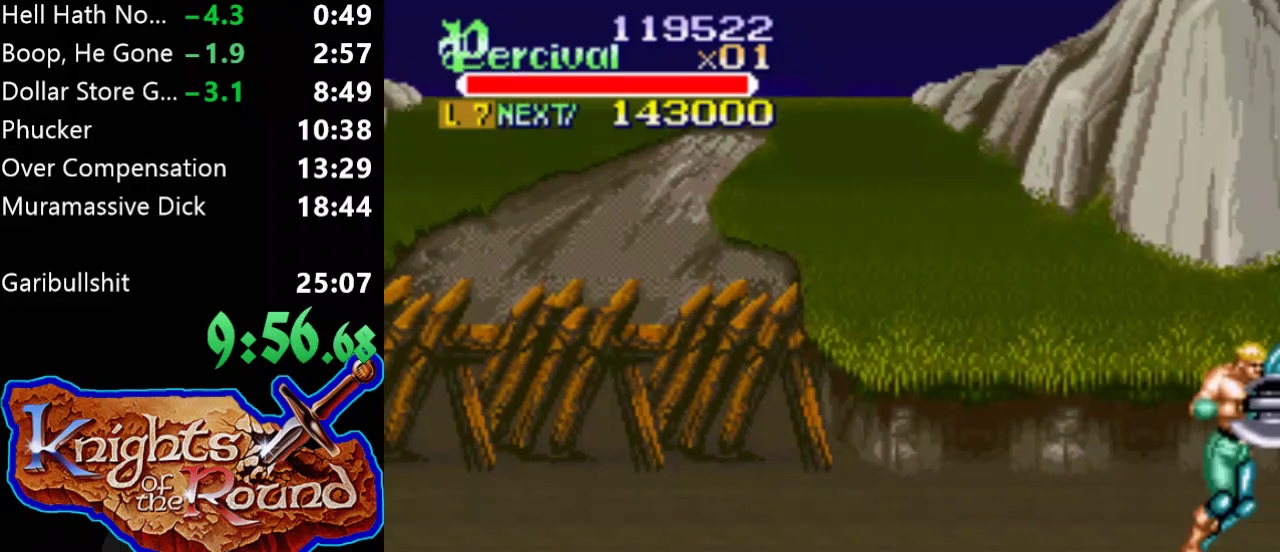
{"buttons": ["DPAD_RIGHT"], "events": [[367, "DPAD_RIGHT", "up"], [467, "DPAD_RIGHT", "down"]]}
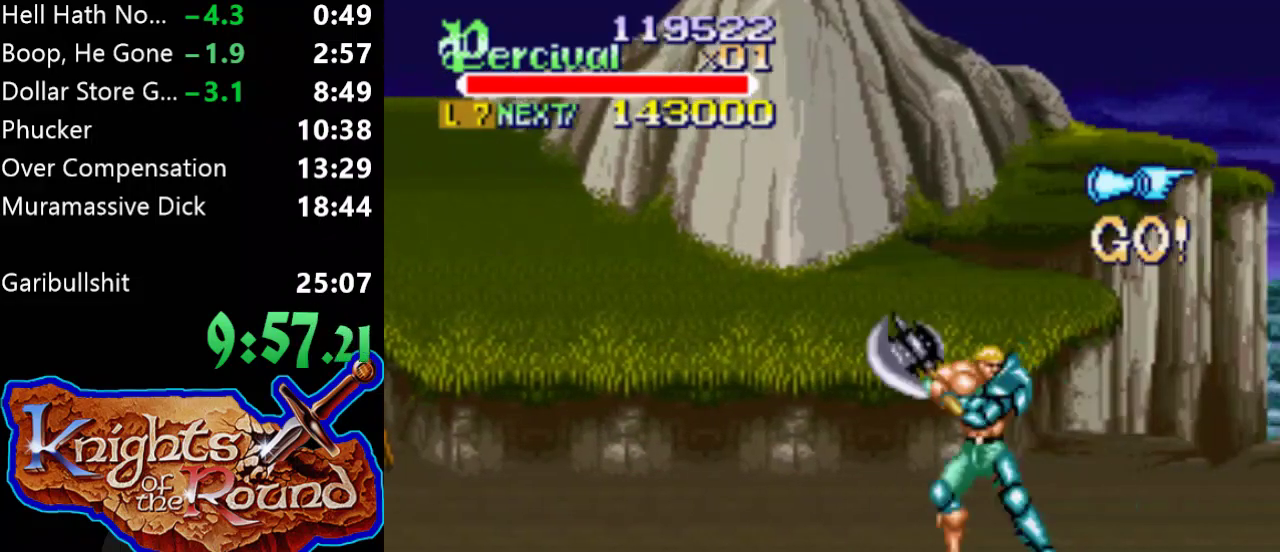
{"buttons": ["DPAD_RIGHT"], "events": [[33, "DPAD_RIGHT", "up"], [133, "DPAD_RIGHT", "down"]]}
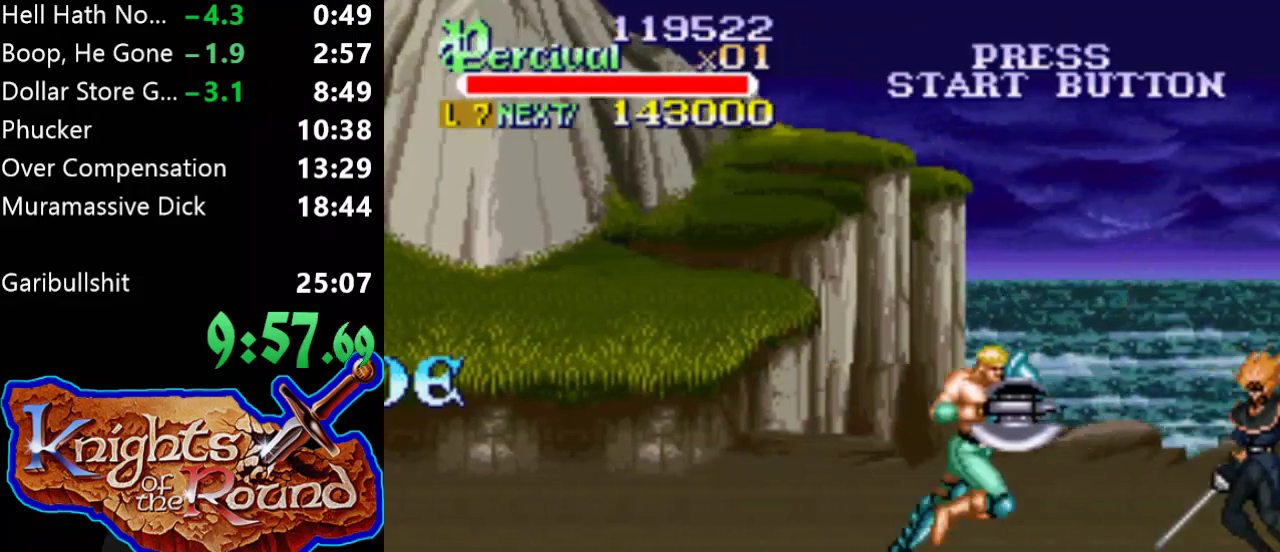
{"buttons": ["X", "DPAD_RIGHT"], "events": [[200, "DPAD_RIGHT", "up"], [267, "X", "down"], [300, "DPAD_RIGHT", "down"]]}
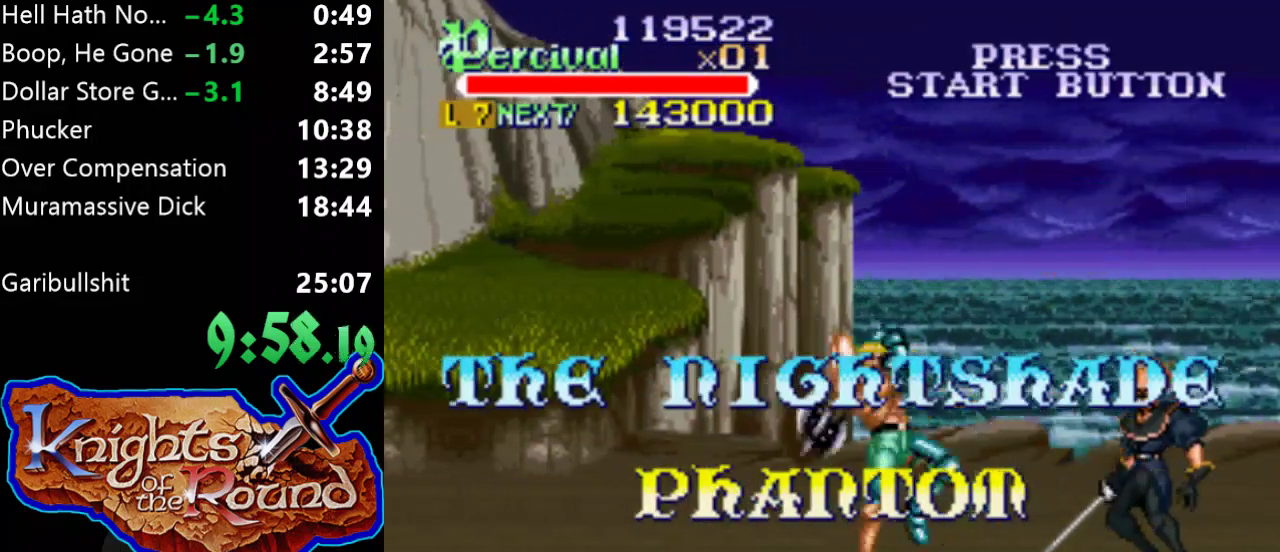
{"buttons": ["DPAD_DOWN", "DPAD_RIGHT"], "events": [[200, "X", "up"], [267, "DPAD_RIGHT", "up"], [433, "DPAD_RIGHT", "down"], [467, "DPAD_DOWN", "down"]]}
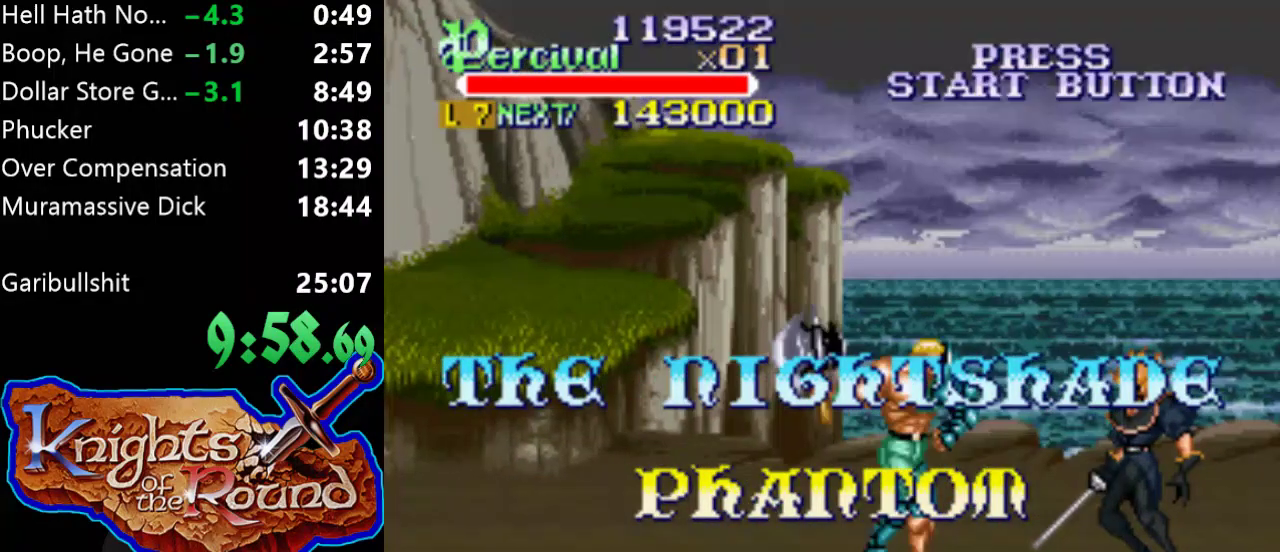
{"buttons": ["X", "DPAD_RIGHT"], "events": [[133, "DPAD_RIGHT", "up"], [167, "DPAD_DOWN", "up"], [167, "X", "down"], [200, "DPAD_RIGHT", "down"]]}
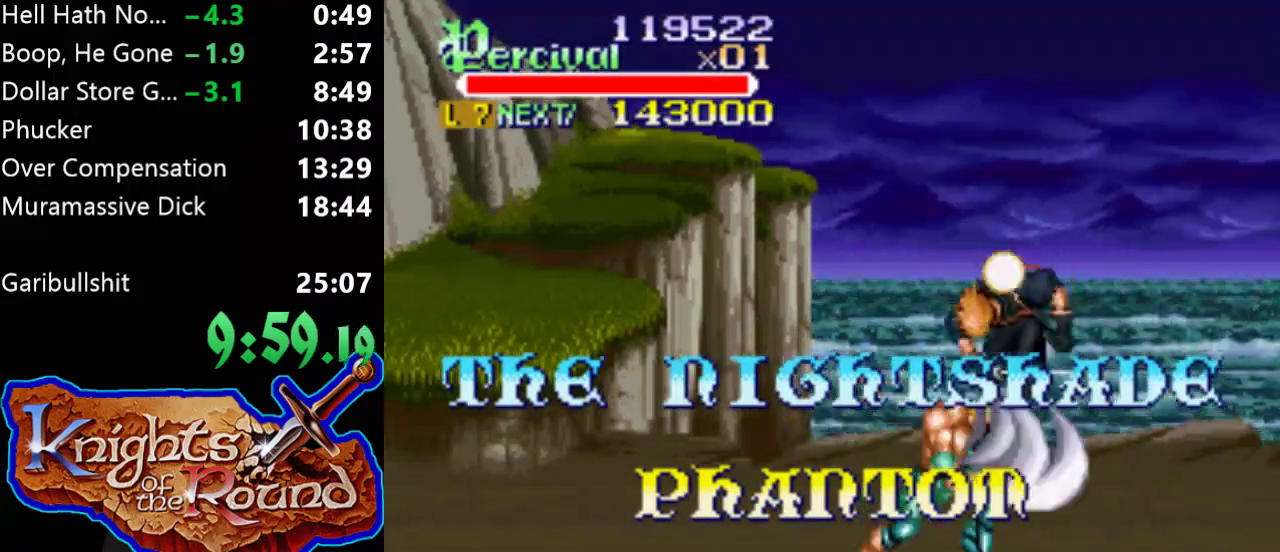
{"buttons": [], "events": [[100, "X", "up"], [133, "DPAD_RIGHT", "up"]]}
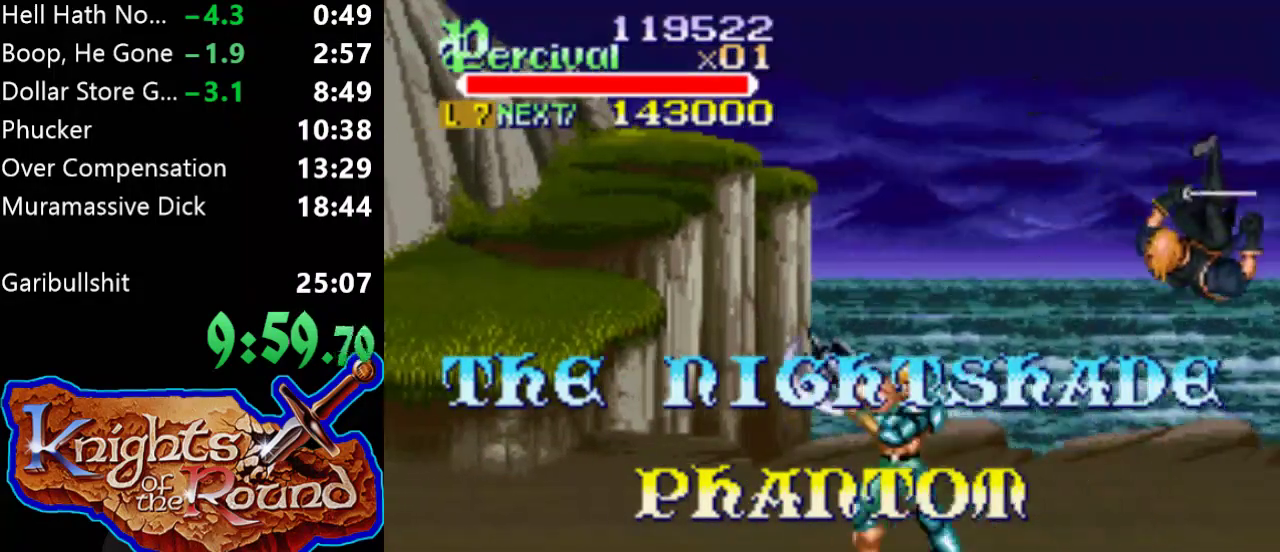
{"buttons": ["DPAD_UP", "DPAD_LEFT"], "events": [[167, "DPAD_UP", "down"], [200, "DPAD_LEFT", "down"]]}
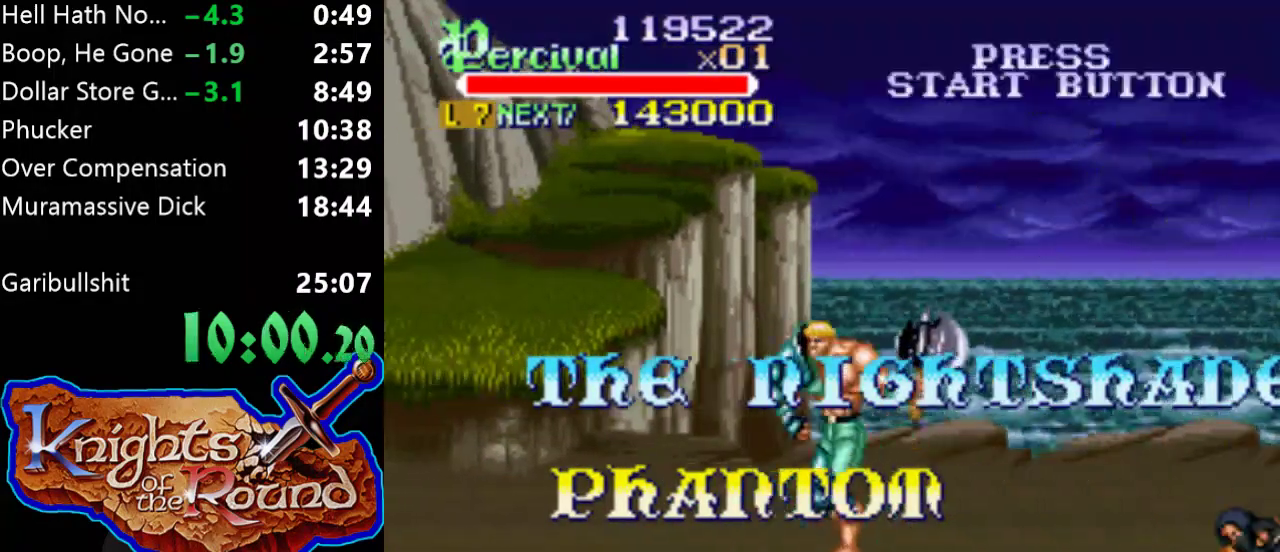
{"buttons": ["DPAD_UP", "DPAD_LEFT"], "events": []}
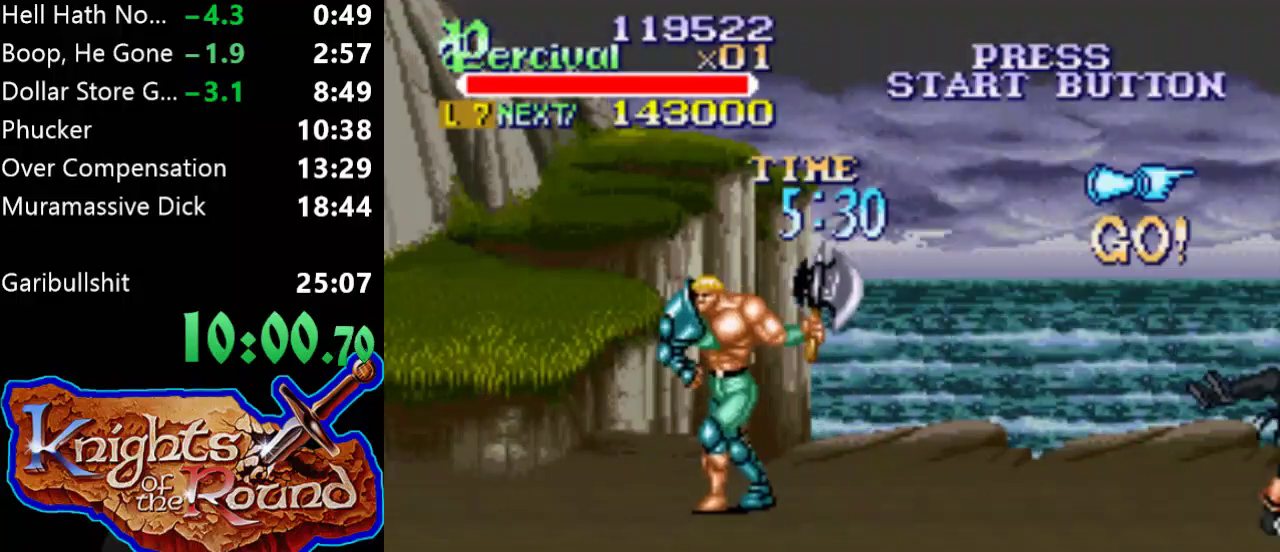
{"buttons": ["DPAD_RIGHT"], "events": [[267, "DPAD_UP", "up"], [300, "DPAD_LEFT", "up"], [500, "DPAD_RIGHT", "down"]]}
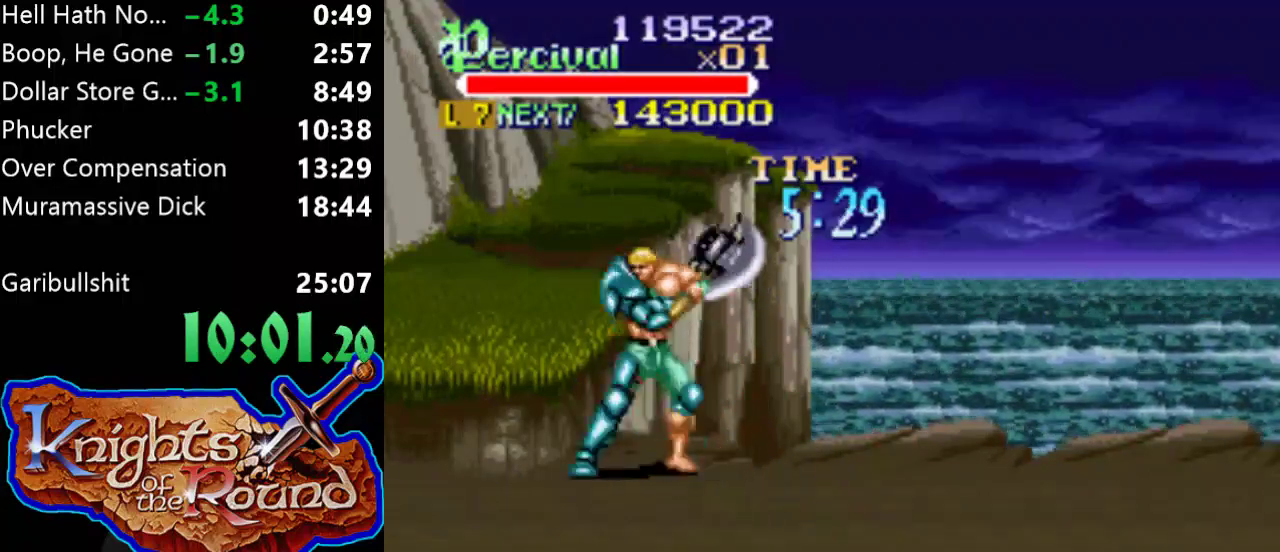
{"buttons": [], "events": [[67, "DPAD_RIGHT", "up"]]}
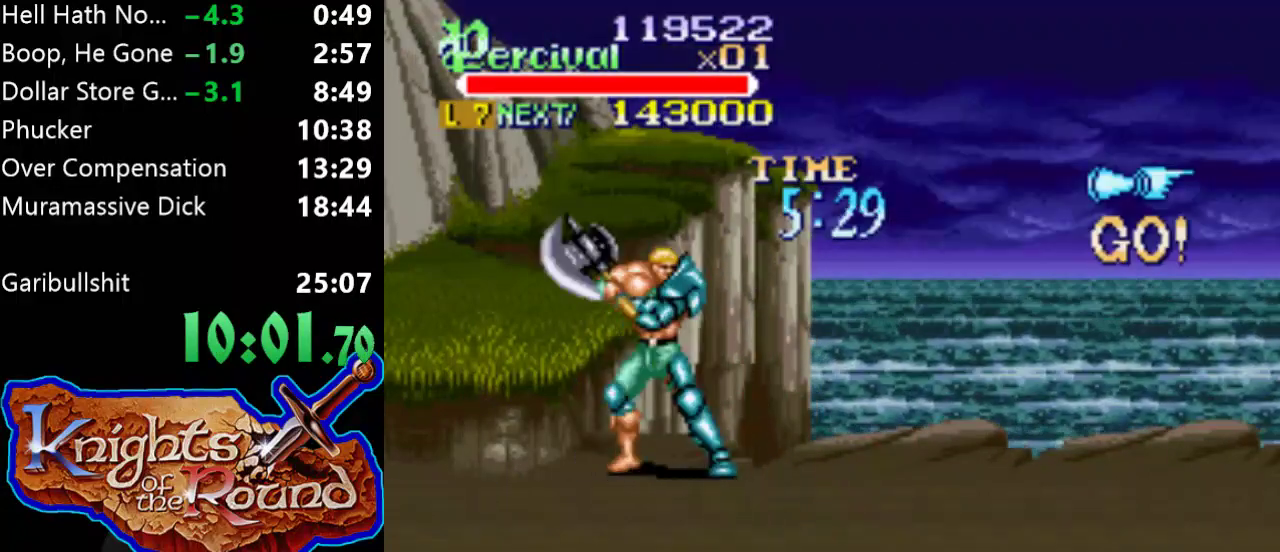
{"buttons": [], "events": []}
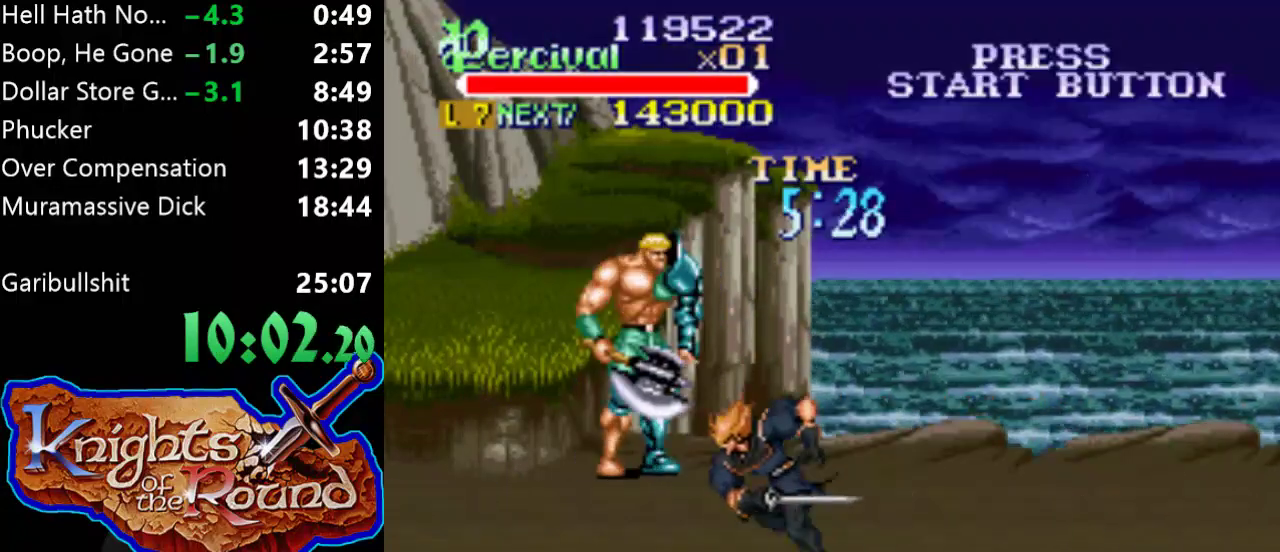
{"buttons": ["DPAD_RIGHT"], "events": [[500, "DPAD_RIGHT", "down"]]}
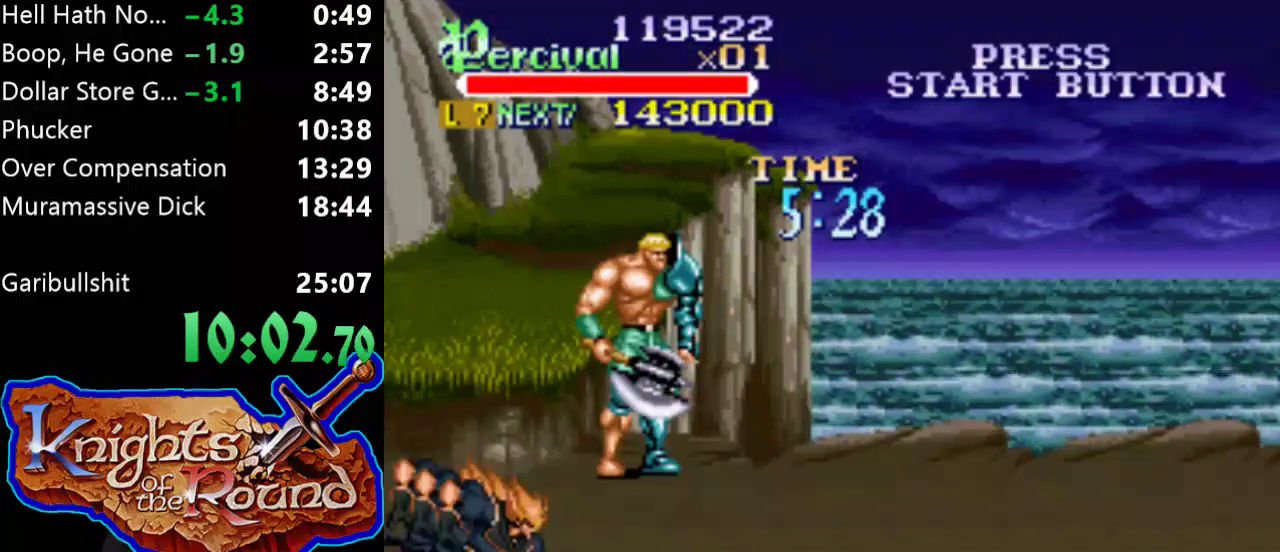
{"buttons": [], "events": [[100, "DPAD_RIGHT", "up"], [300, "DPAD_RIGHT", "down"], [467, "DPAD_RIGHT", "up"]]}
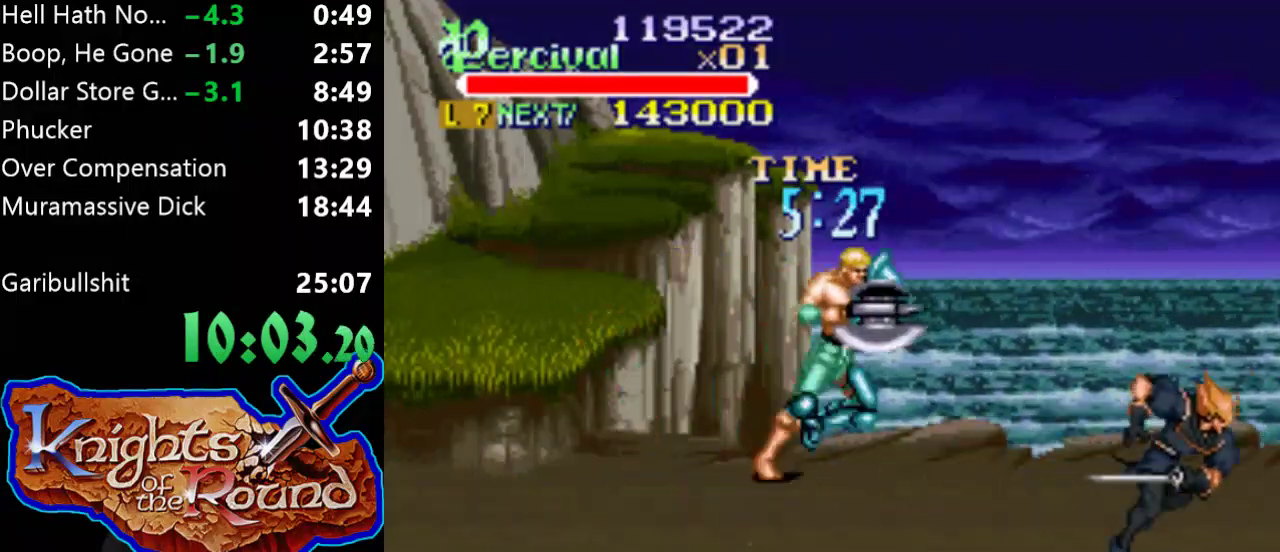
{"buttons": [], "events": []}
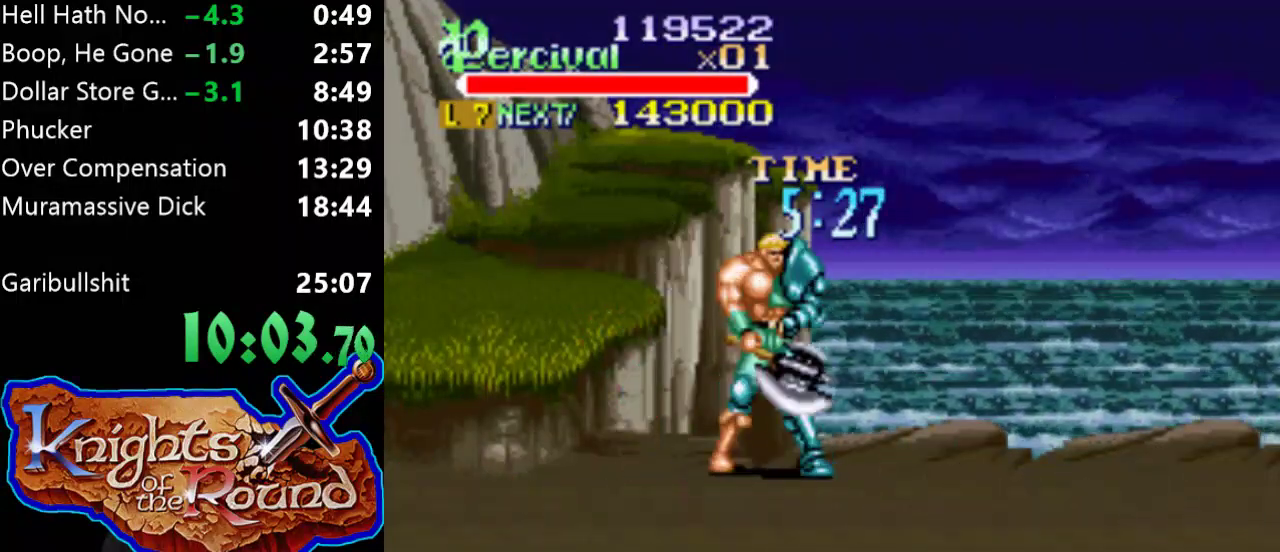
{"buttons": [], "events": []}
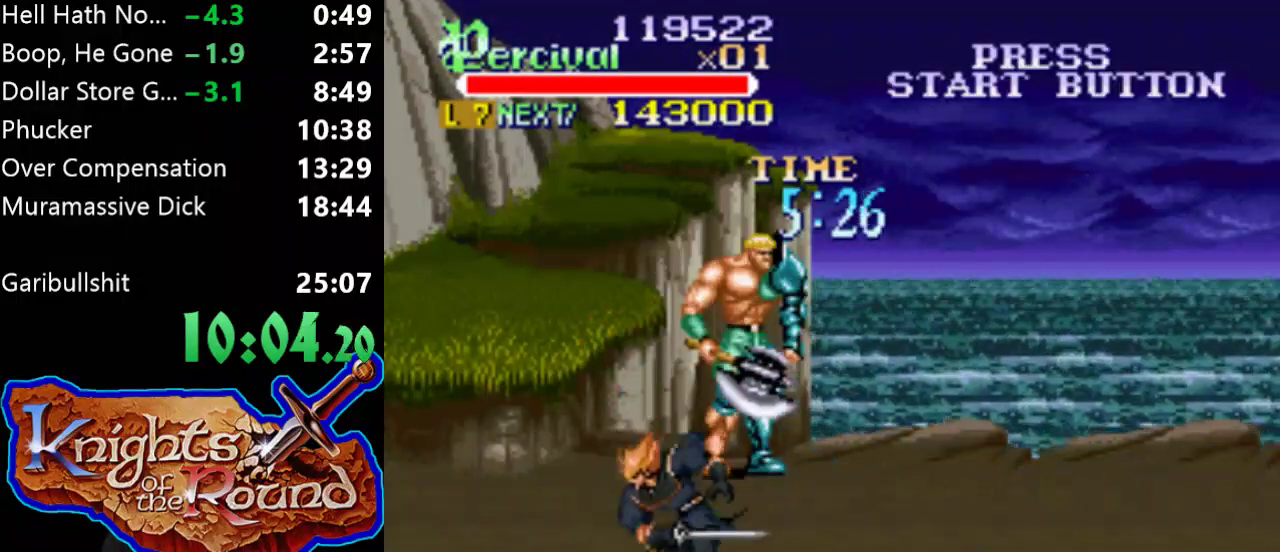
{"buttons": [], "events": []}
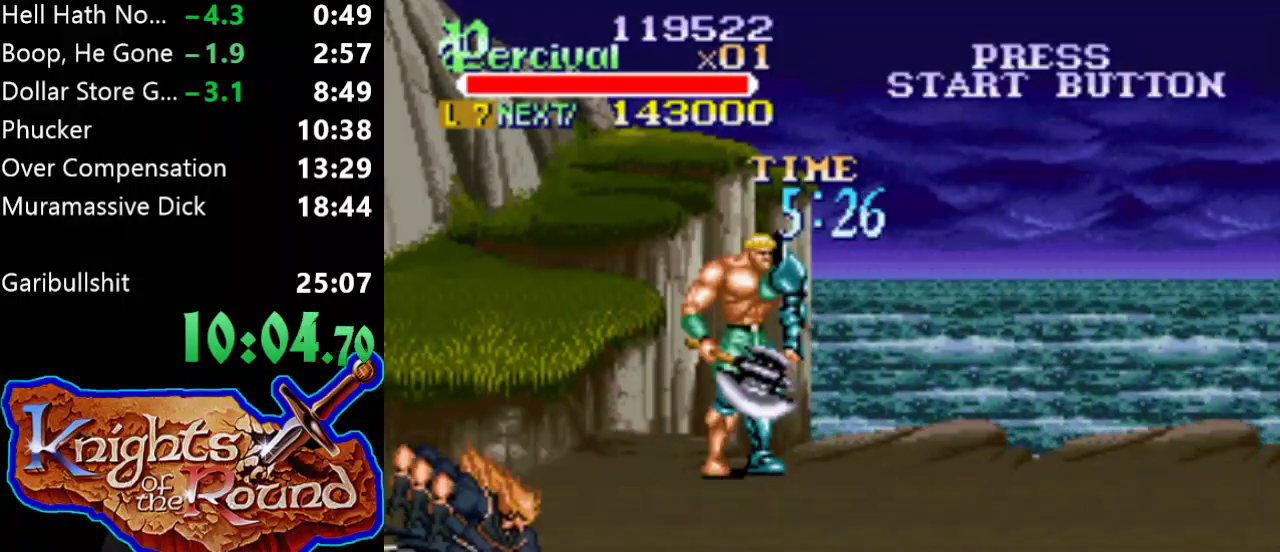
{"buttons": [], "events": []}
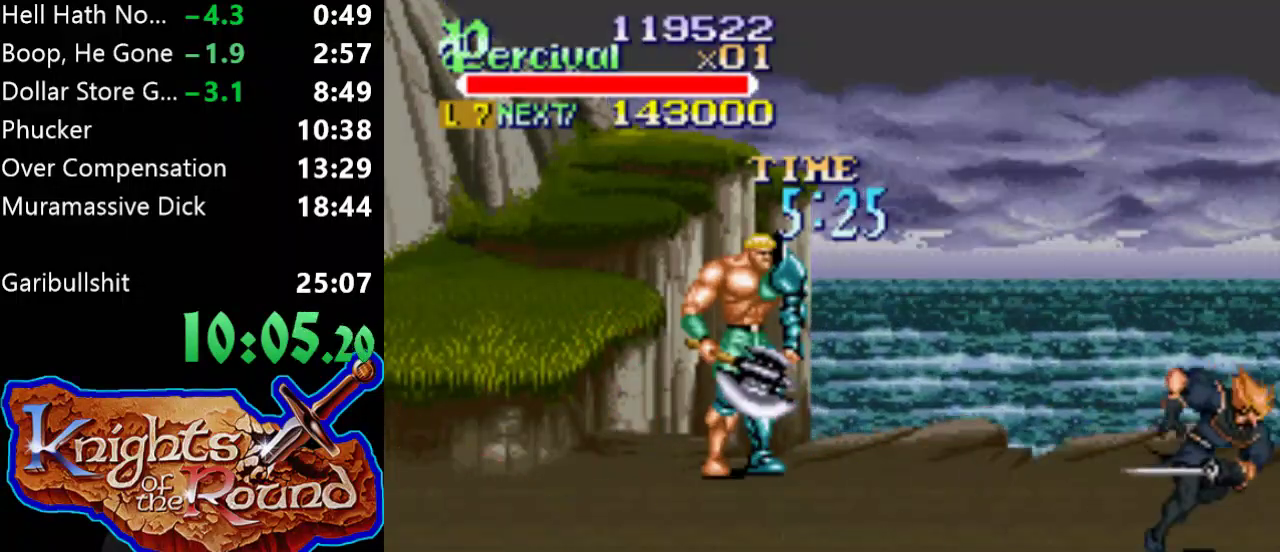
{"buttons": [], "events": []}
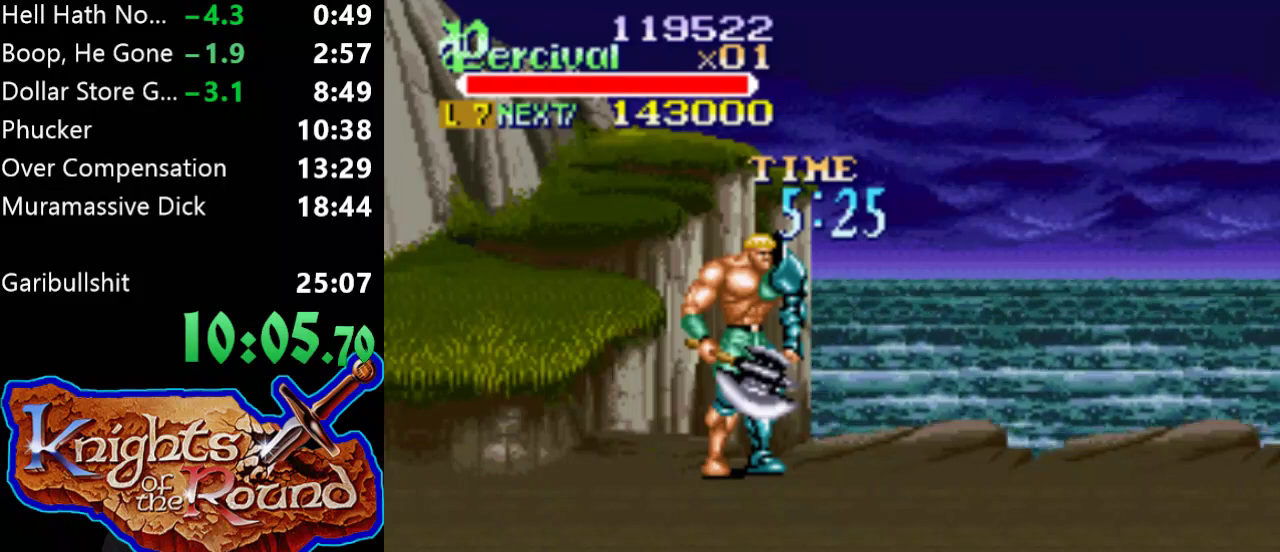
{"buttons": [], "events": []}
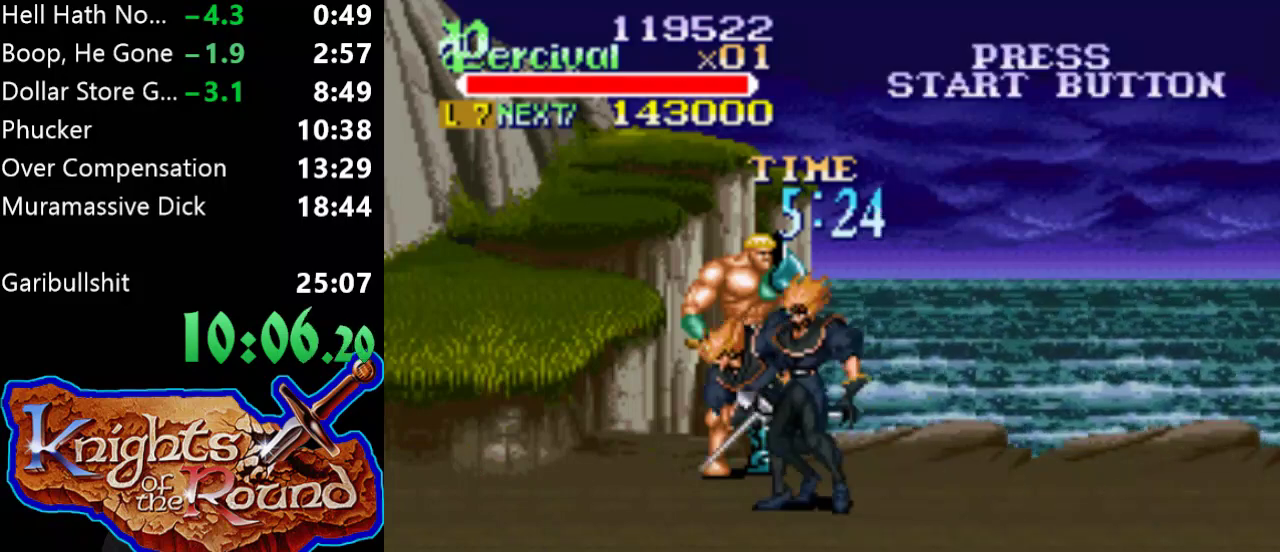
{"buttons": ["DPAD_LEFT"], "events": [[433, "DPAD_LEFT", "down"]]}
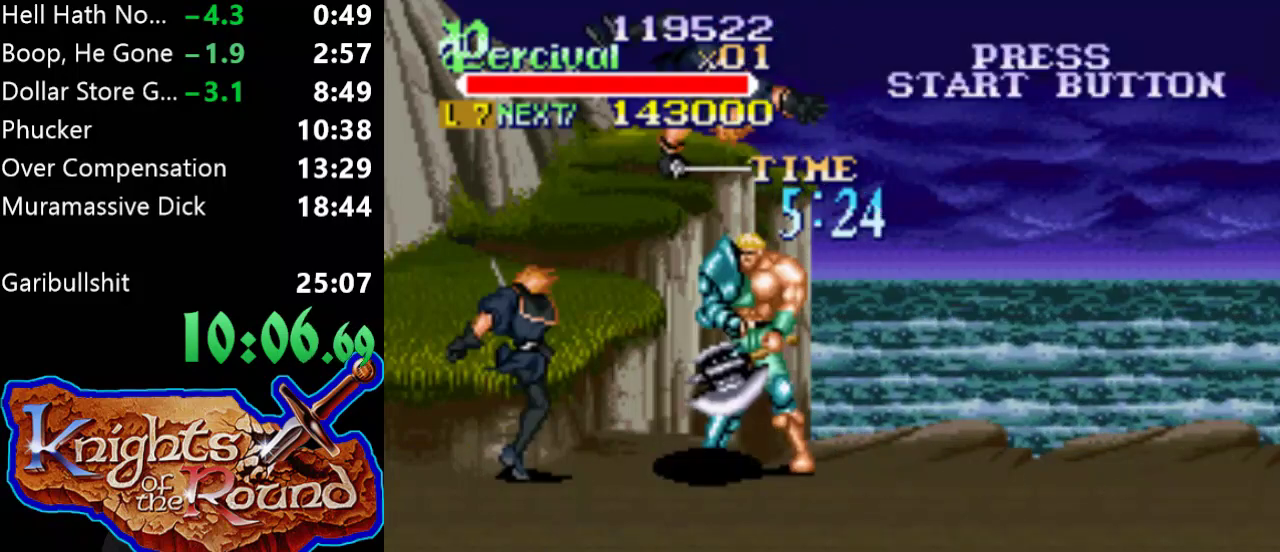
{"buttons": ["X", "DPAD_LEFT"], "events": [[67, "DPAD_LEFT", "up"], [267, "X", "down"], [300, "DPAD_LEFT", "down"]]}
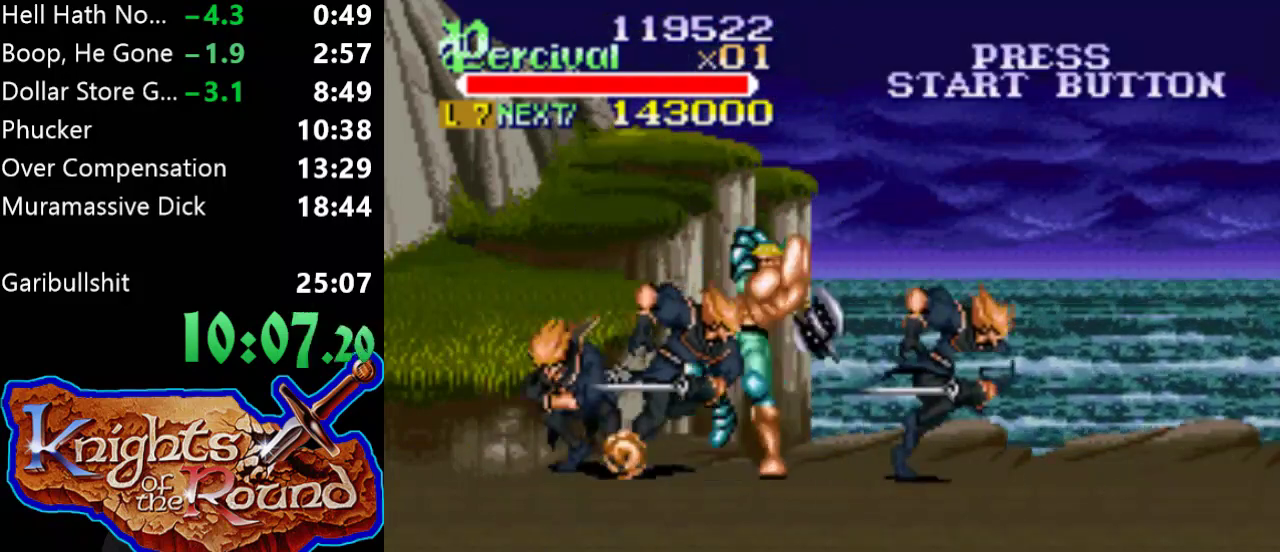
{"buttons": [], "events": [[267, "DPAD_LEFT", "up"], [267, "X", "up"]]}